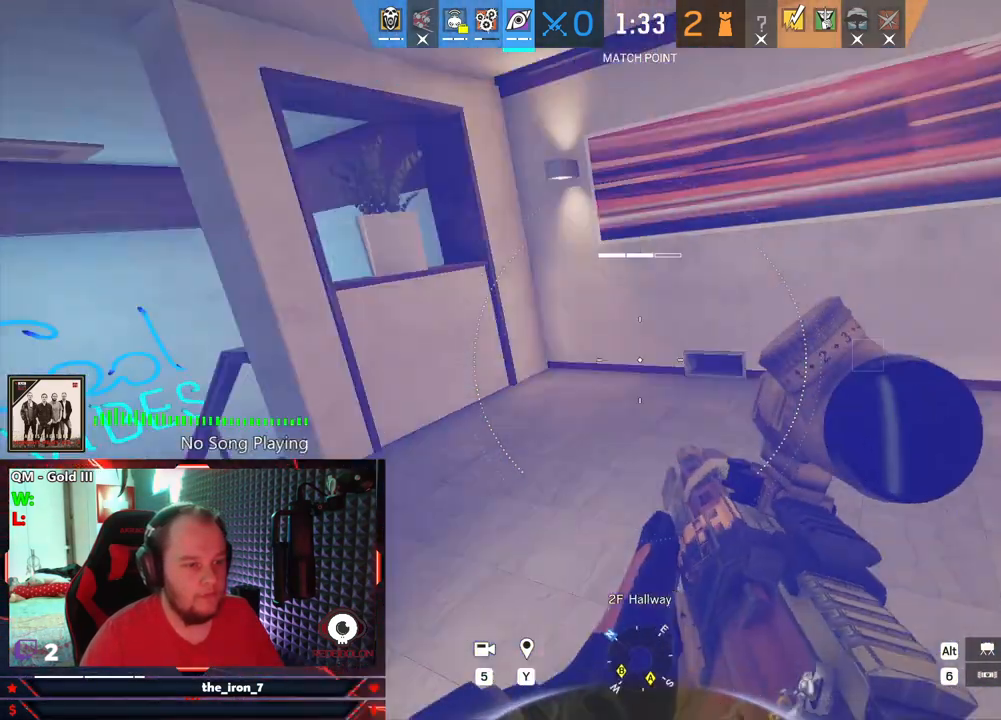
Gameplay with keyboard and mouse; each line is a JSON object with the keys and mouse buttons held at the frame after it. "events" lists presses ("down") and releases ("up") of "1", "2", "3", "4", "5", "a", "alt", "c", "caps_lock", "ctrl", "d", "e", "f", "g", "q", "r", "s", "shift", "space", "t", "tab", "v", "w", "x", "z", "mouse_left", "mouse_wheel" and "mouse_right" between this image and that frame as [ms after this image, input, new state], when the widget could be followed in between. "mouse_left", "mouse_wheel", "mouse_right" = the "left", "wheel", "right" buttons of the "mouse" list. No other keys are recorded. "wheel" means that the mouse wheel is clicked or scrolled. "mouse_move" is the direction in which the mouse moves at that frame (one of eight, or "still"), when it could be read.
{"keys": ["d", "e"], "mouse": ["right"], "mouse_move": "left", "events": [[104, "w", "down"], [250, "mouse_right", "down"], [438, "w", "up"]]}
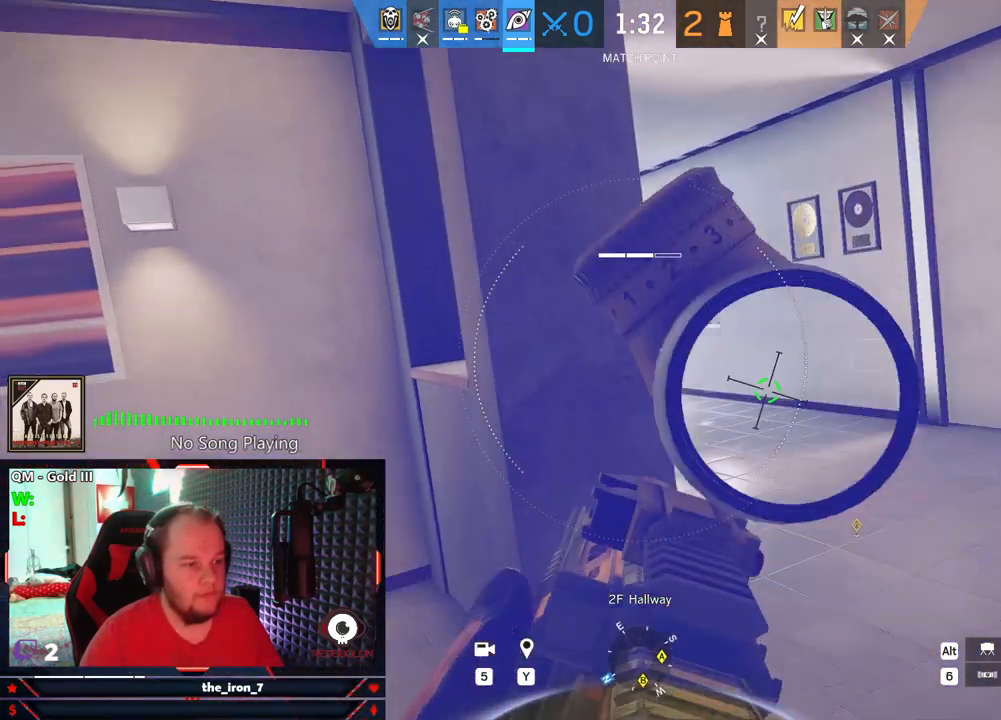
{"keys": ["d", "e"], "mouse": ["right"], "mouse_move": "still", "events": []}
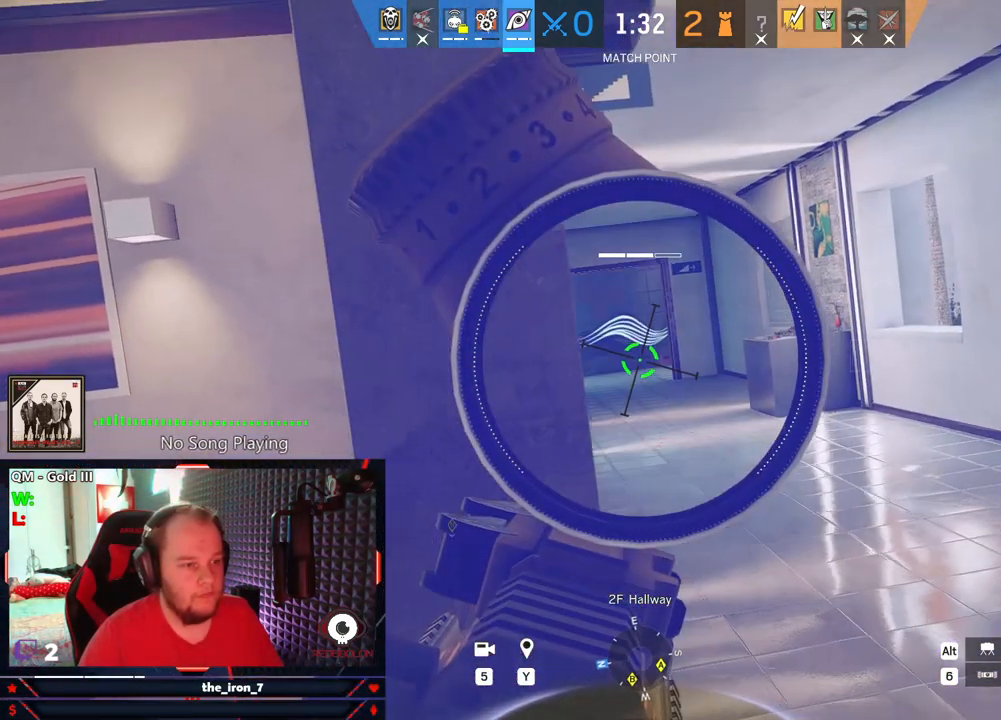
{"keys": ["a", "e"], "mouse": ["right"], "mouse_move": "still", "events": [[229, "d", "up"], [292, "a", "down"]]}
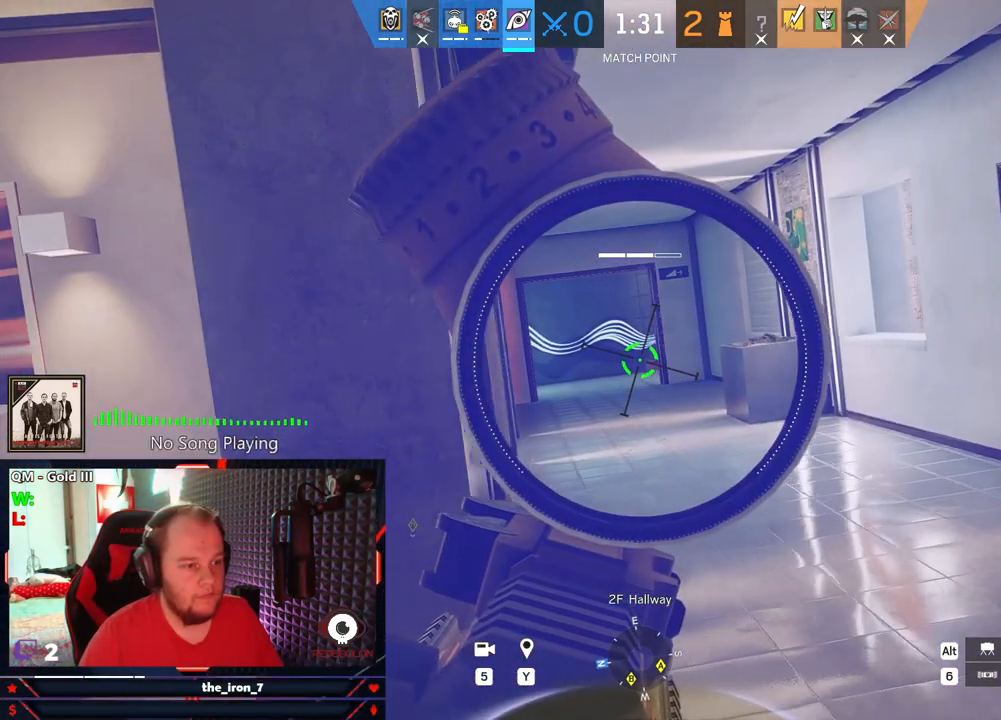
{"keys": ["d", "e"], "mouse": ["right"], "mouse_move": "still", "events": [[208, "a", "up"], [479, "d", "down"]]}
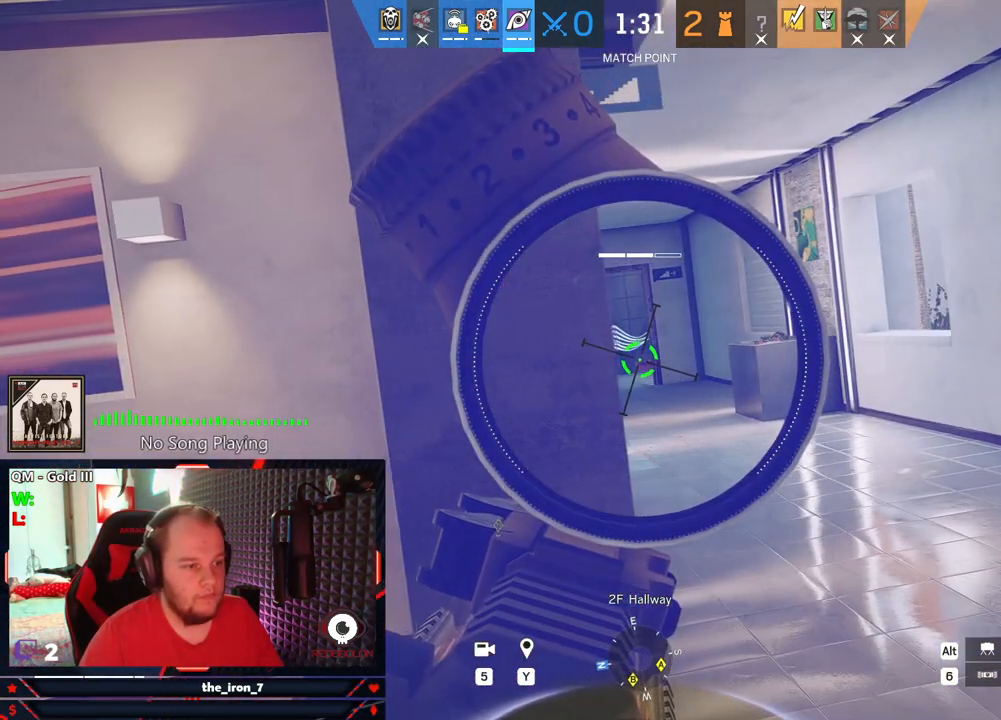
{"keys": ["e"], "mouse": ["right"], "mouse_move": "still", "events": [[125, "d", "up"]]}
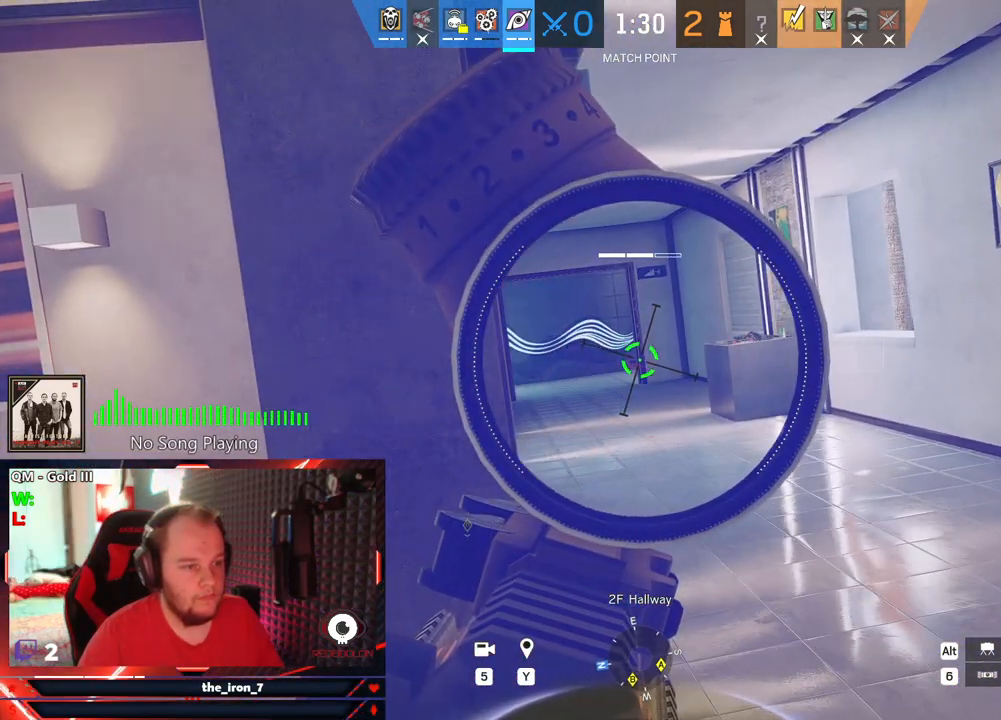
{"keys": ["a"], "mouse": [], "mouse_move": "left", "events": [[333, "a", "down"], [375, "mouse_right", "up"], [417, "e", "up"]]}
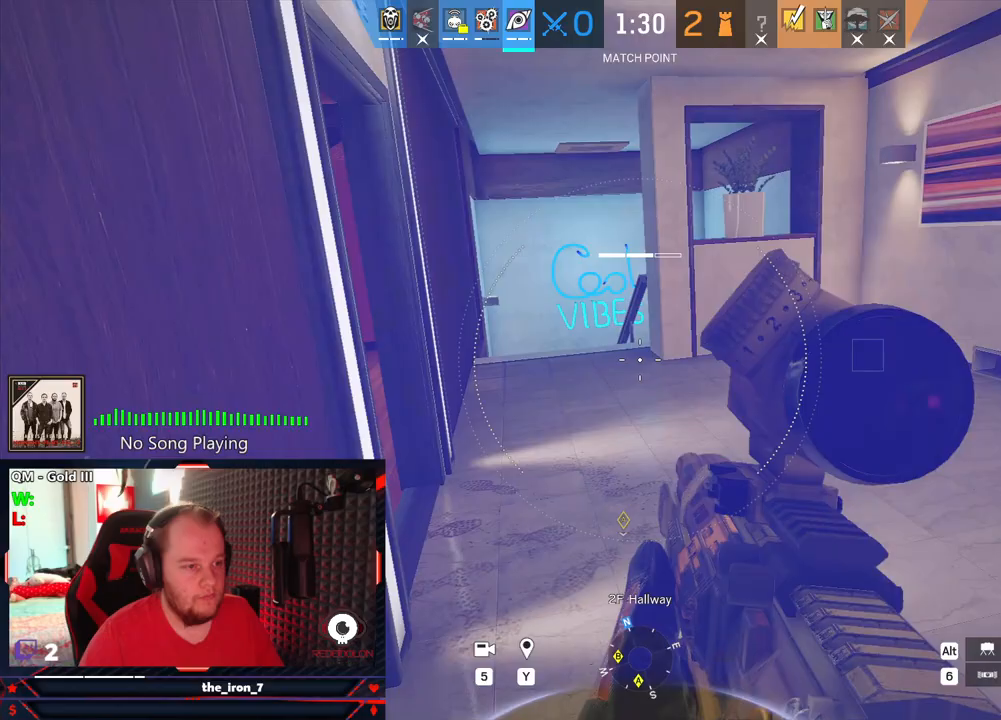
{"keys": ["shift", "w"], "mouse": [], "mouse_move": "left", "events": [[21, "shift", "down"], [21, "w", "down"], [104, "a", "up"]]}
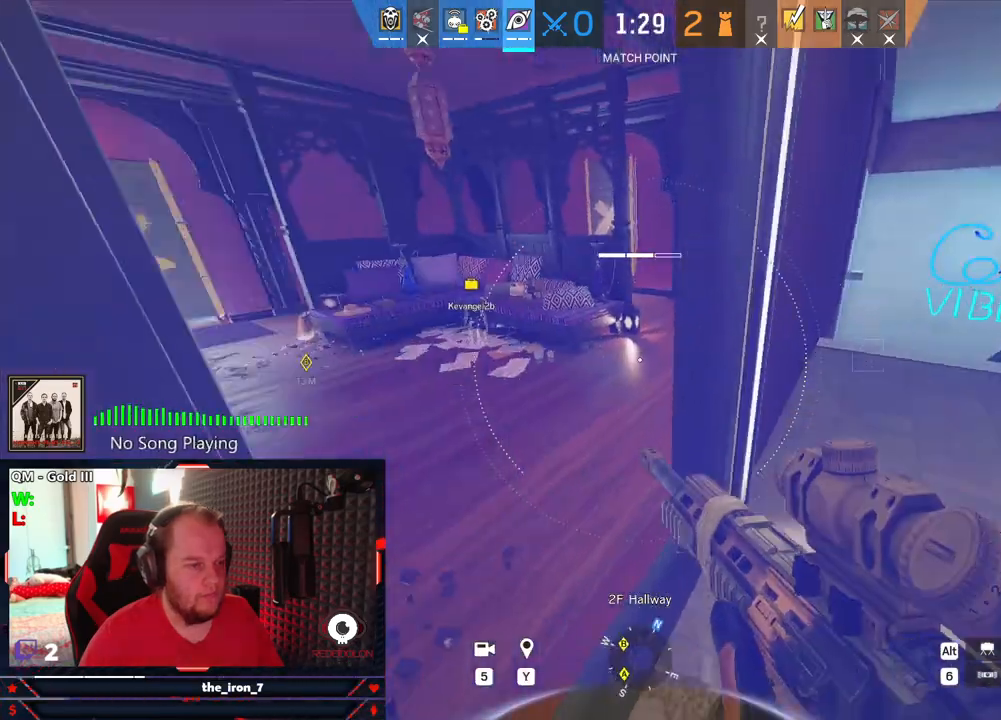
{"keys": ["shift", "w"], "mouse": [], "mouse_move": "left", "events": [[396, "mouse_wheel", "down"], [458, "mouse_wheel", "up"]]}
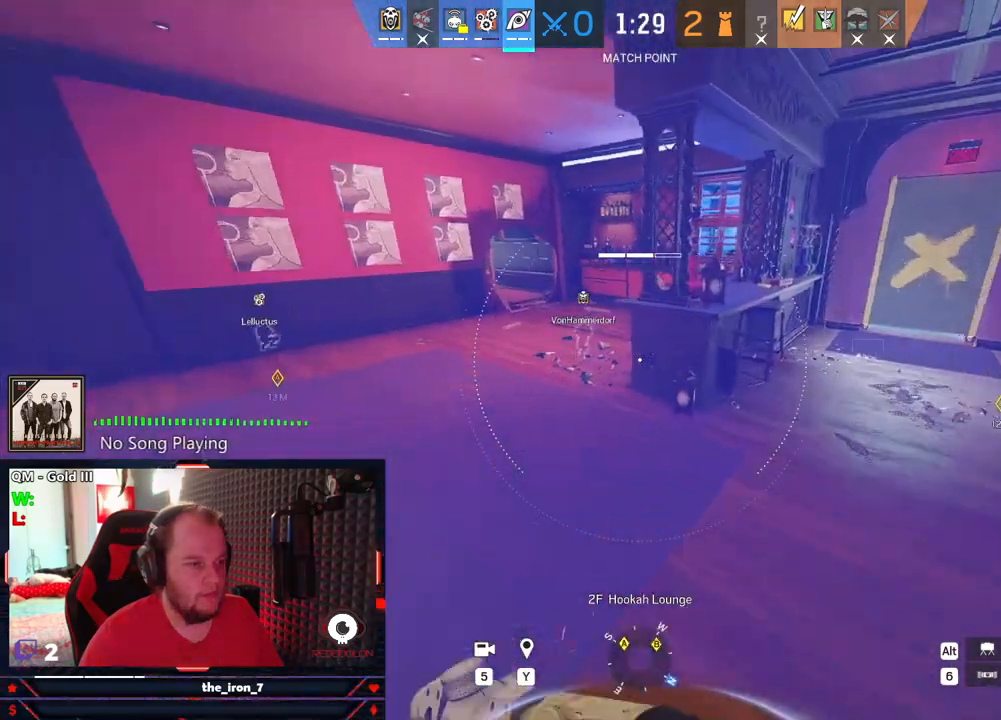
{"keys": ["shift", "w"], "mouse": [], "mouse_move": "still", "events": []}
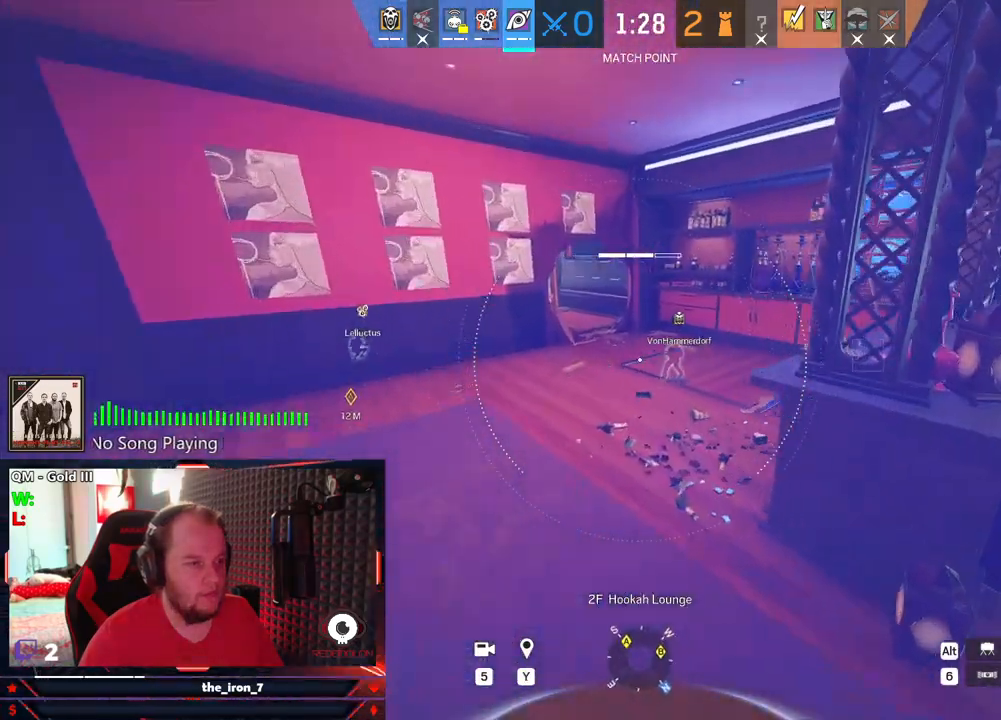
{"keys": ["a"], "mouse": [], "mouse_move": "still", "events": [[62, "a", "down"], [208, "shift", "up"], [333, "w", "up"]]}
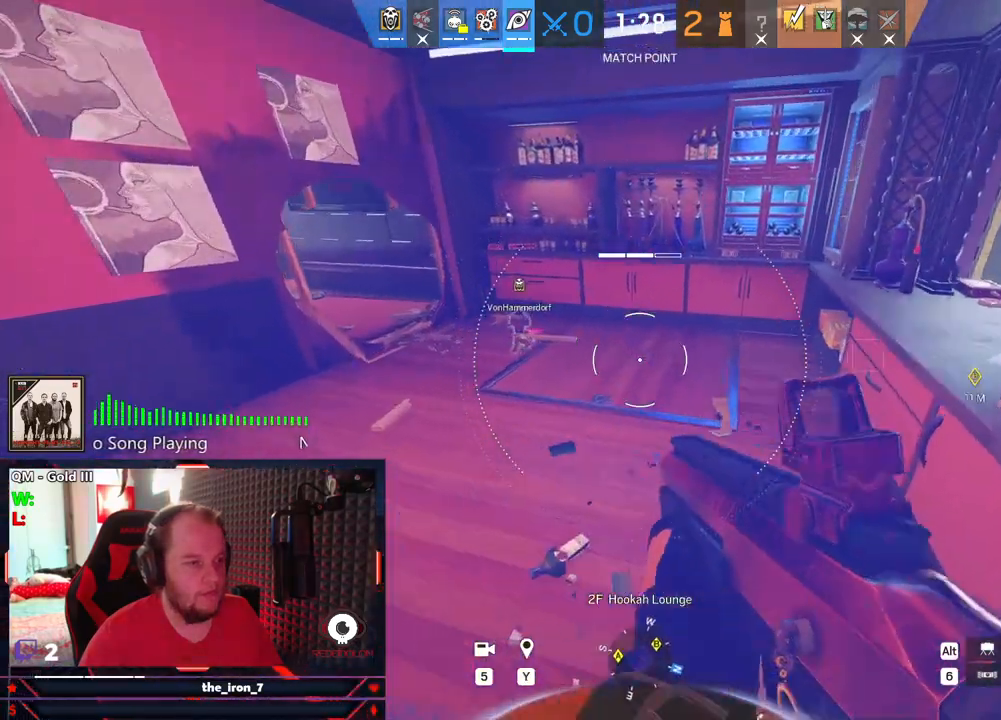
{"keys": ["a"], "mouse": [], "mouse_move": "down-right", "events": [[167, "w", "down"], [208, "mouse_left", "down"], [354, "mouse_left", "up"], [500, "w", "up"]]}
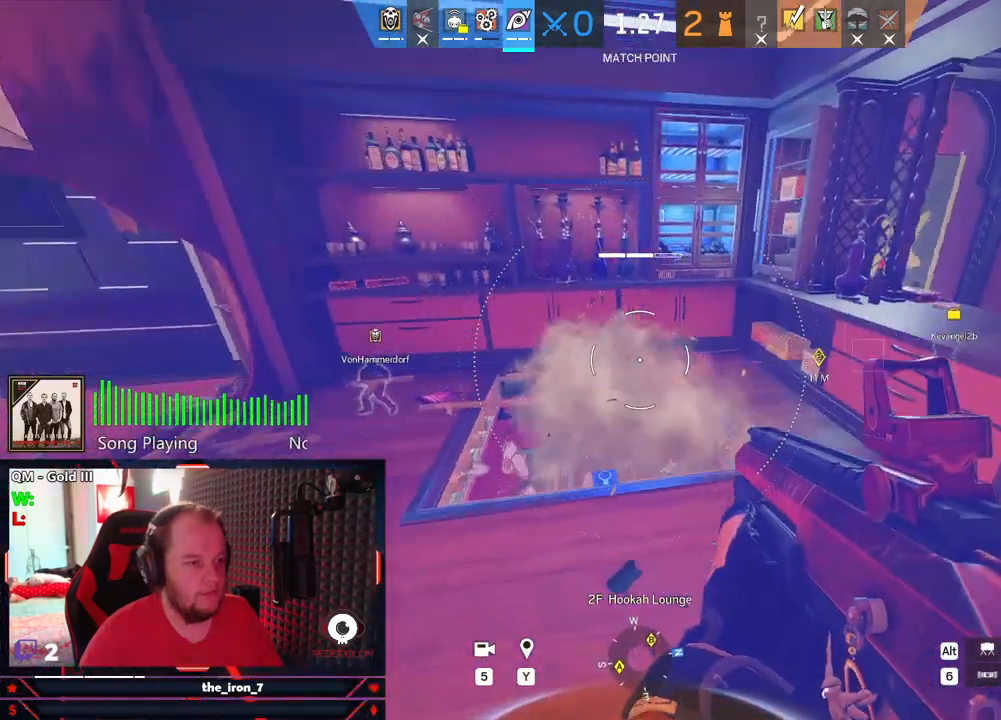
{"keys": ["a", "e"], "mouse": [], "mouse_move": "right", "events": [[229, "mouse_wheel", "down"], [333, "mouse_wheel", "up"], [375, "e", "down"]]}
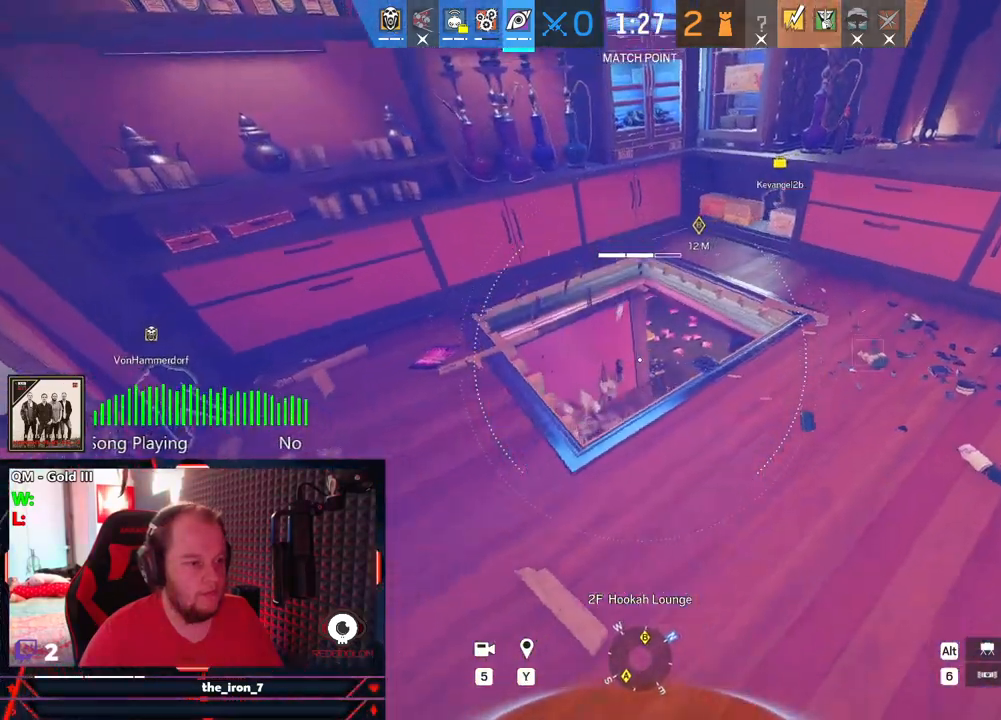
{"keys": ["e"], "mouse": [], "mouse_move": "still", "events": [[396, "a", "up"]]}
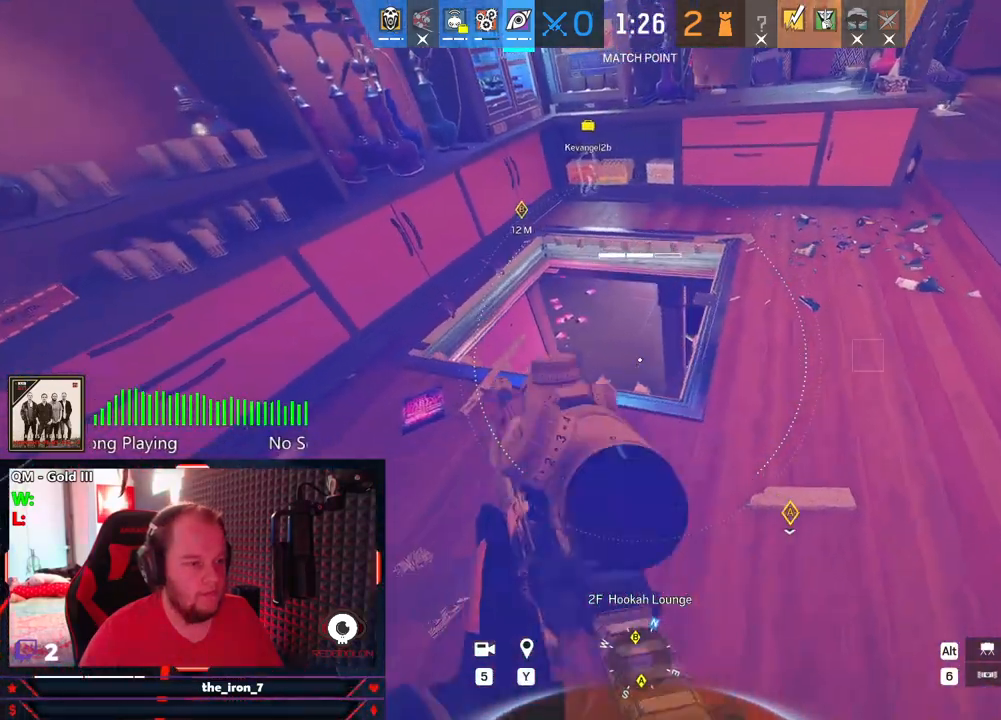
{"keys": ["e"], "mouse": [], "mouse_move": "still", "events": [[21, "w", "down"], [458, "w", "up"]]}
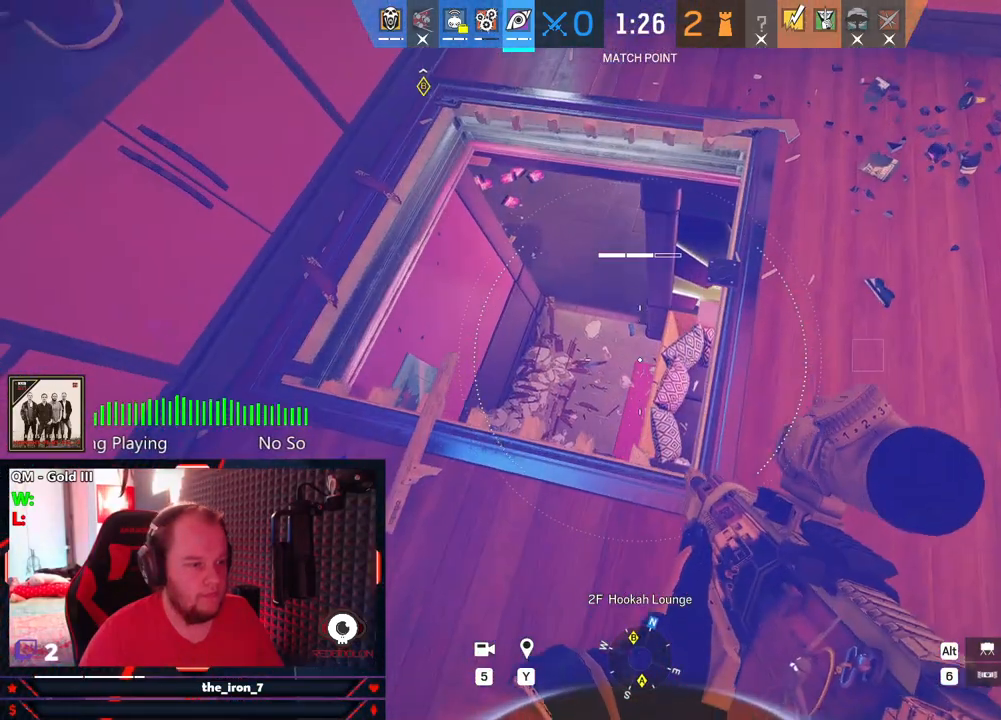
{"keys": ["e"], "mouse": [], "mouse_move": "left", "events": []}
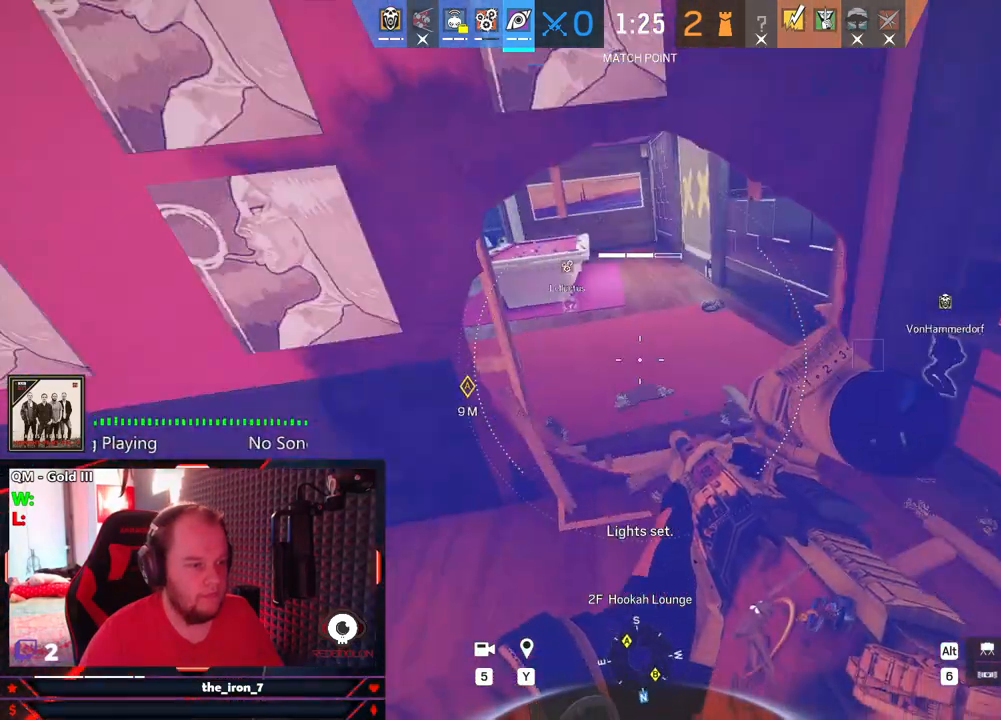
{"keys": ["d", "shift", "w"], "mouse": [], "mouse_move": "left", "events": [[62, "e", "up"], [167, "w", "down"], [250, "shift", "down"], [354, "d", "down"]]}
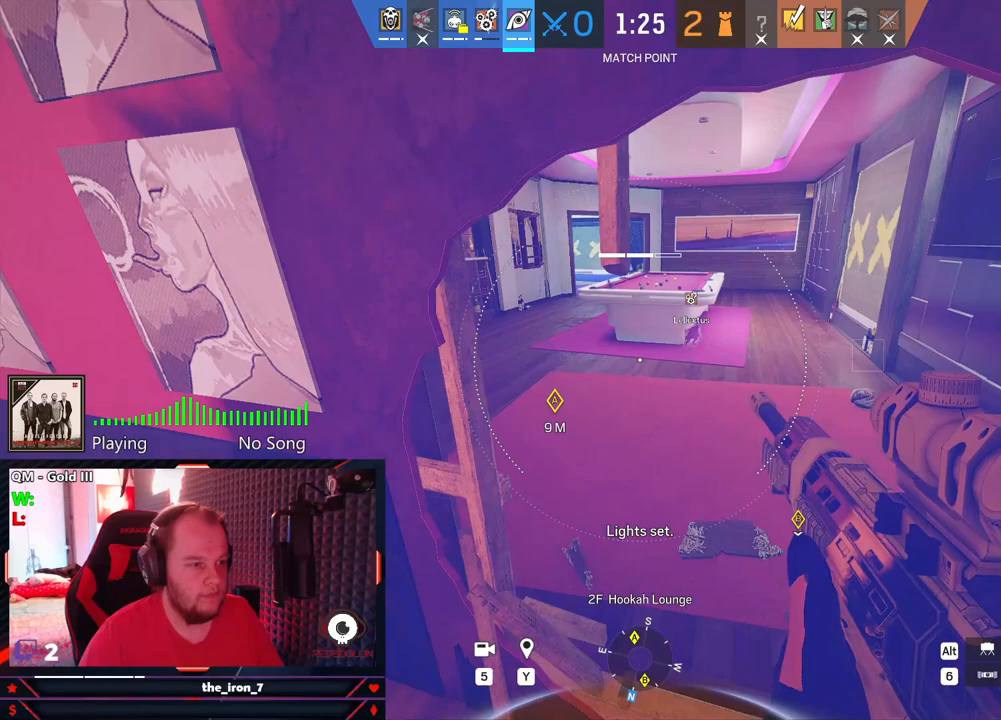
{"keys": ["d", "w"], "mouse": [], "mouse_move": "left", "events": [[21, "d", "up"], [167, "c", "down"], [271, "c", "up"], [354, "shift", "up"], [458, "d", "down"]]}
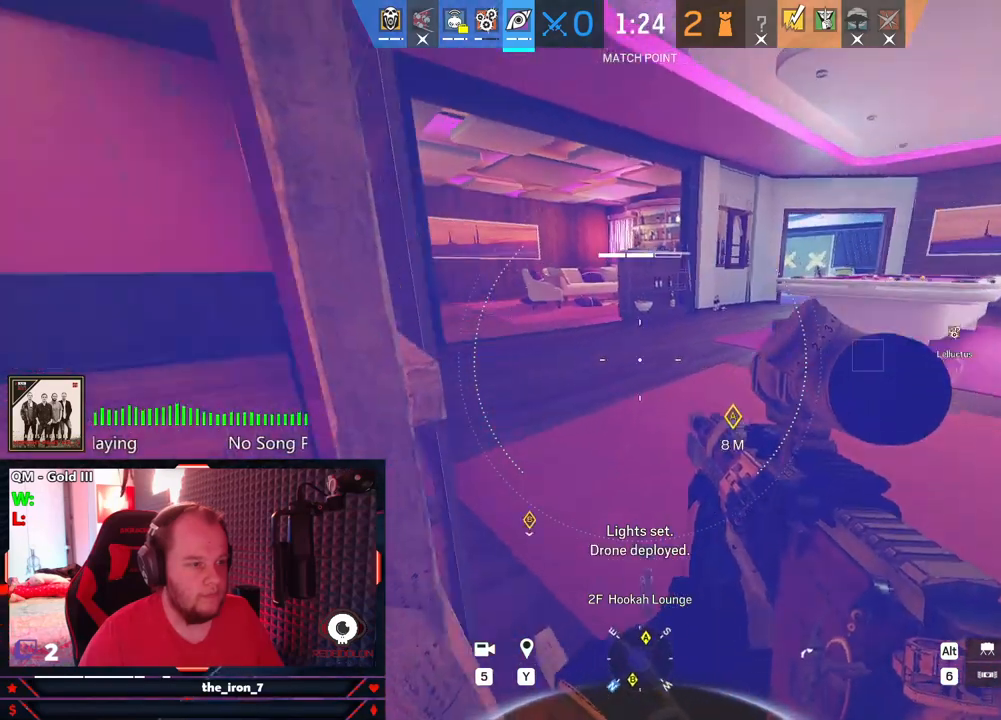
{"keys": ["shift", "w"], "mouse": [], "mouse_move": "still", "events": [[271, "d", "up"], [271, "shift", "down"]]}
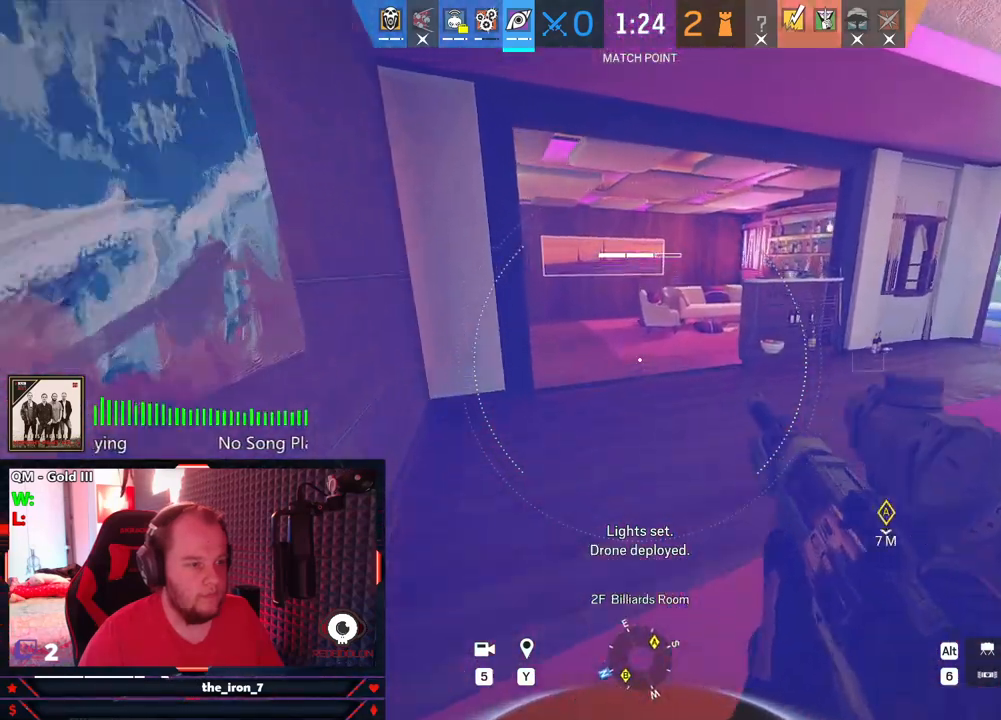
{"keys": ["shift", "w"], "mouse": [], "mouse_move": "left", "events": []}
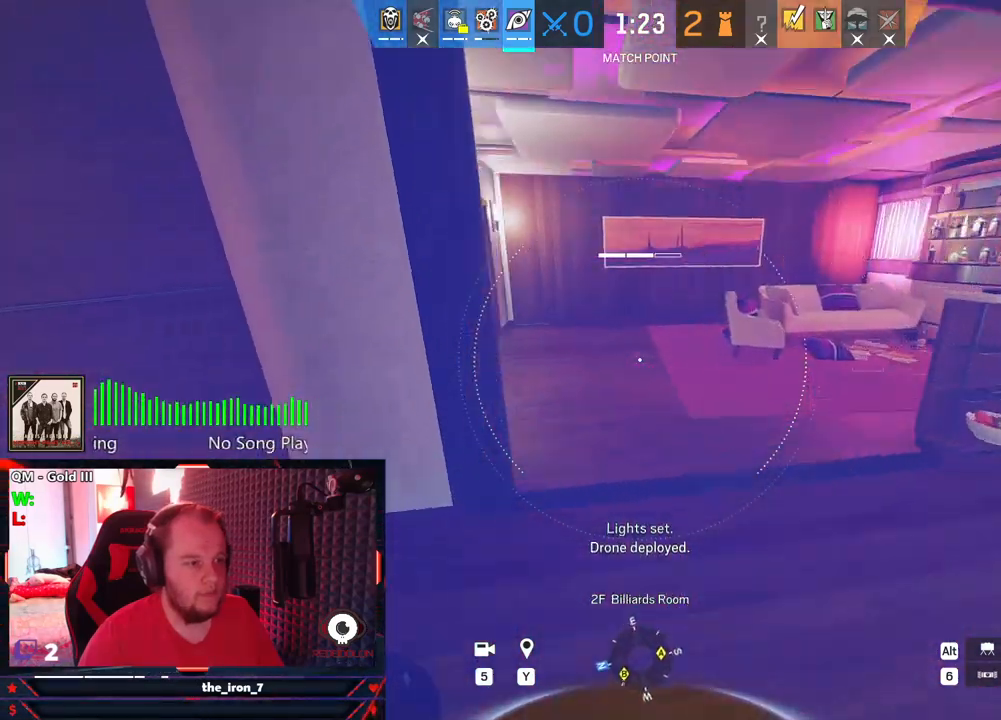
{"keys": ["shift", "w"], "mouse": [], "mouse_move": "still", "events": []}
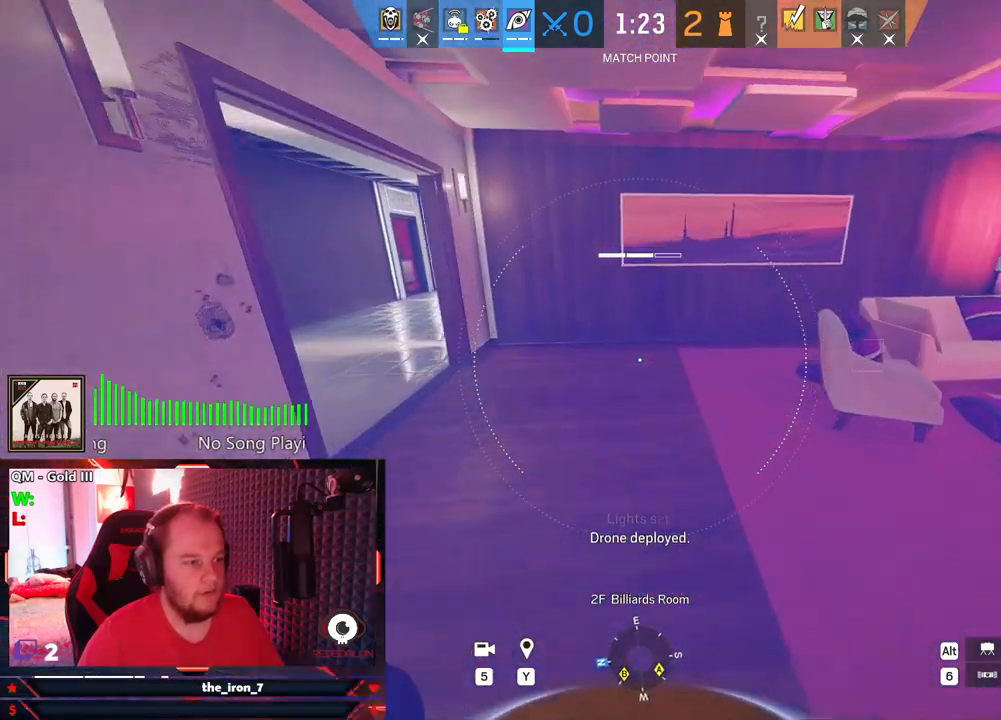
{"keys": ["d", "shift", "w"], "mouse": [], "mouse_move": "still", "events": [[104, "d", "down"]]}
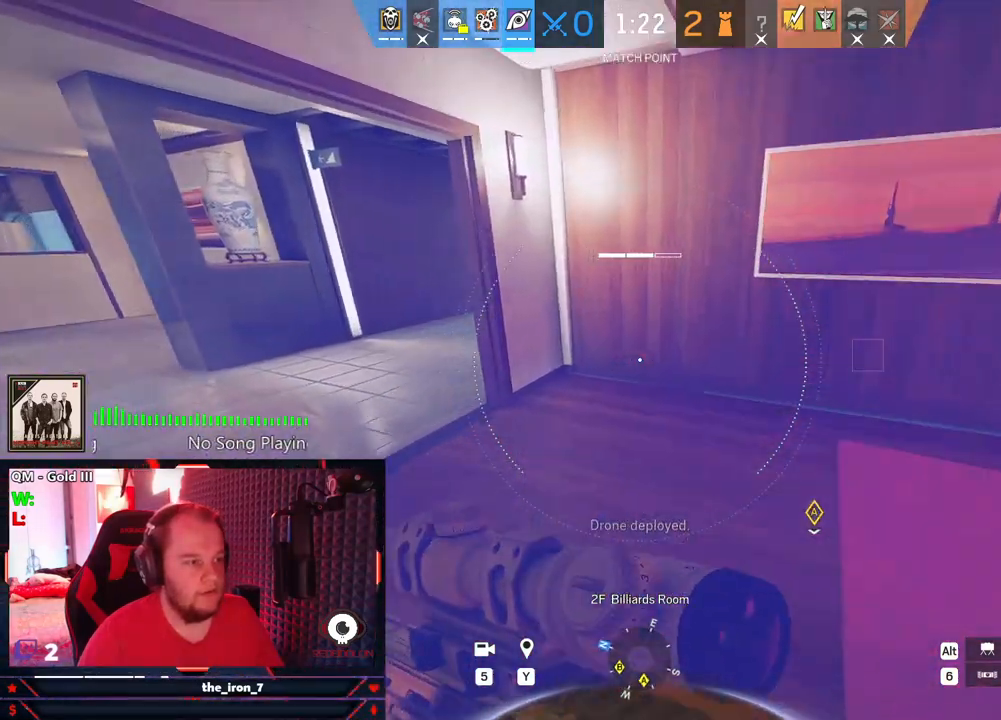
{"keys": ["d", "shift", "w"], "mouse": [], "mouse_move": "left", "events": []}
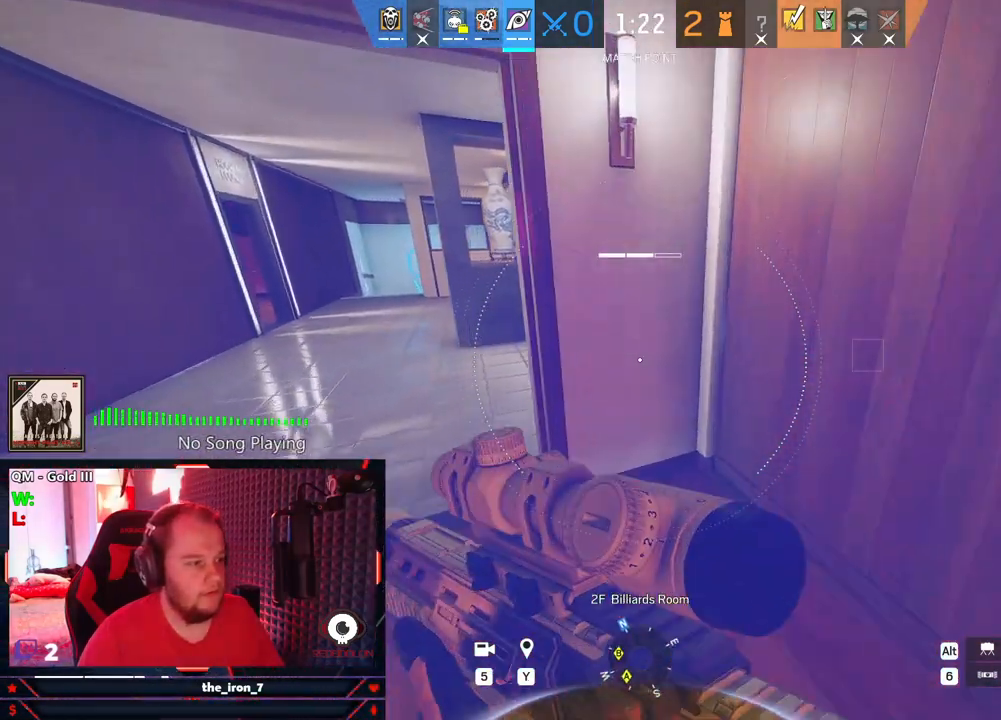
{"keys": ["alt"], "mouse": [], "mouse_move": "still", "events": [[83, "d", "up"], [208, "c", "down"], [312, "c", "up"], [354, "shift", "up"], [458, "w", "up"], [500, "alt", "down"]]}
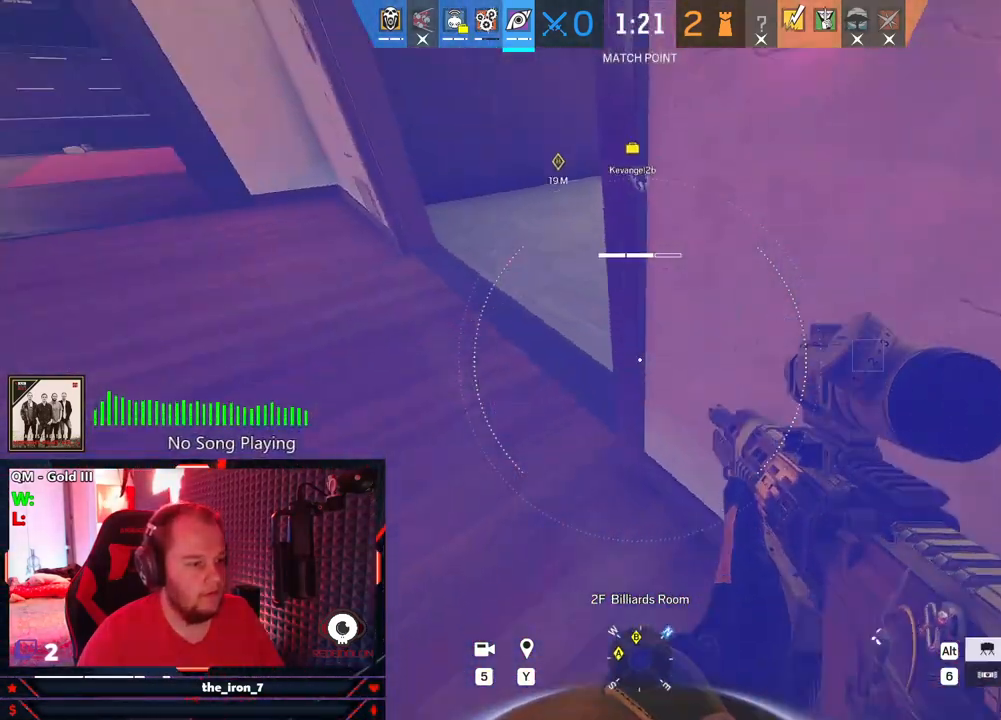
{"keys": ["alt", "d"], "mouse": [], "mouse_move": "still", "events": [[417, "d", "down"]]}
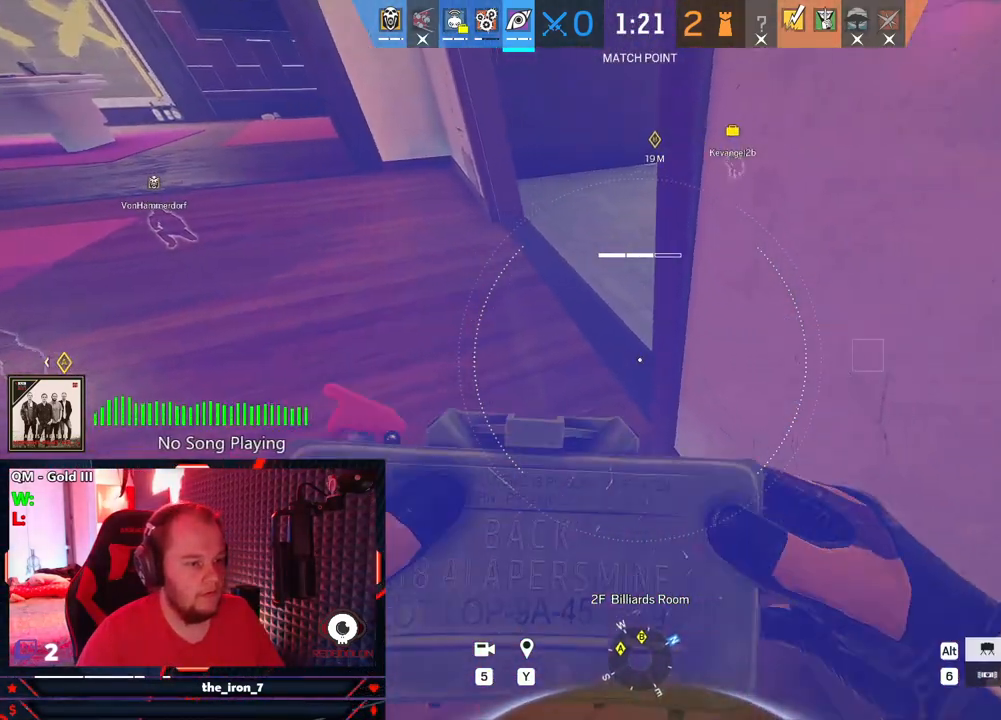
{"keys": ["alt"], "mouse": [], "mouse_move": "still", "events": [[21, "d", "up"], [146, "s", "down"], [250, "s", "up"]]}
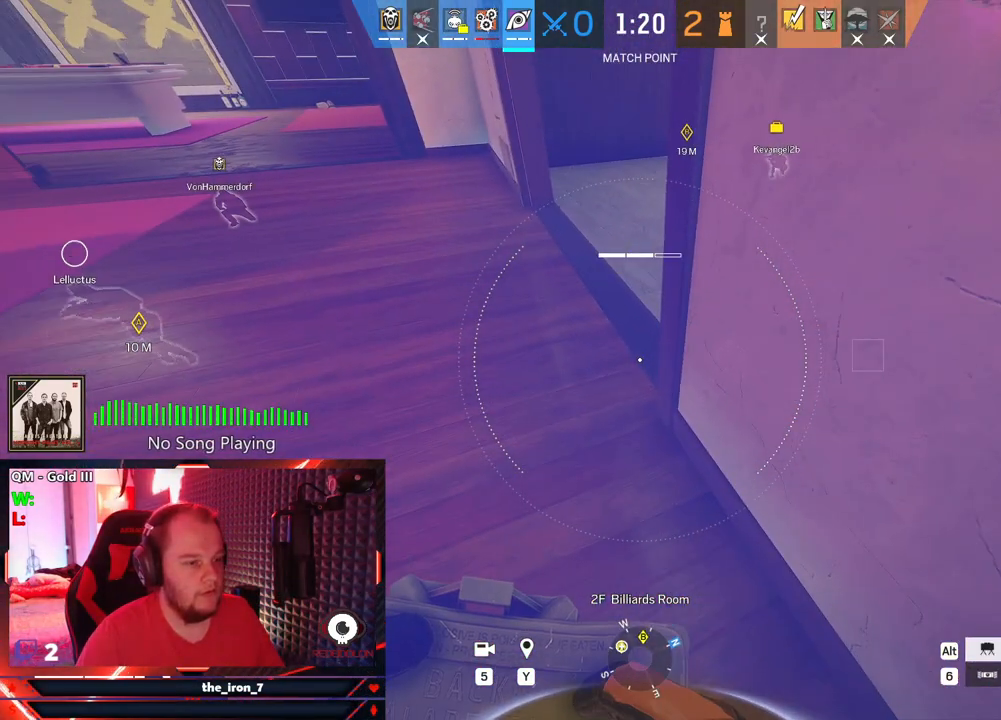
{"keys": [], "mouse": [], "mouse_move": "still", "events": [[83, "alt", "up"]]}